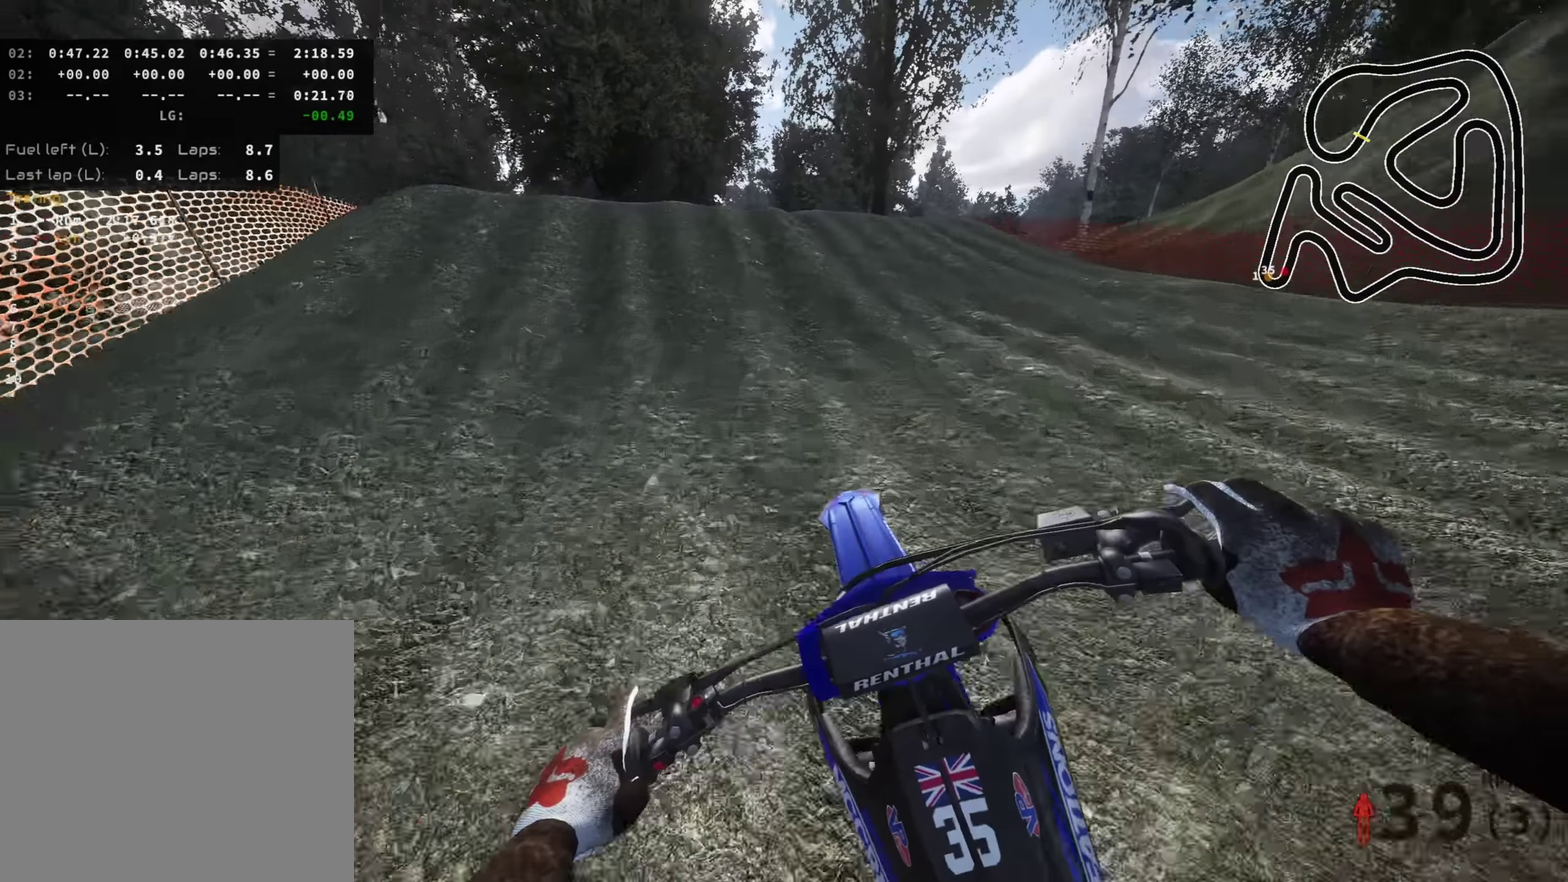
Gameplay with a controller (PlayStation layout); each line is a JSON object with the inputs held at the frame after it (dt_ms = milliseconds from this image to that frame). "events" lists button and stick changes between this image and that frame as [ms after this image, input, new state], when the widget could be followed in between.
{"dt_ms": 300, "buttons": [], "left_stick": "down", "right_stick": "center", "events": [[100, "left_stick", "down"], [183, "R2", "up"]]}
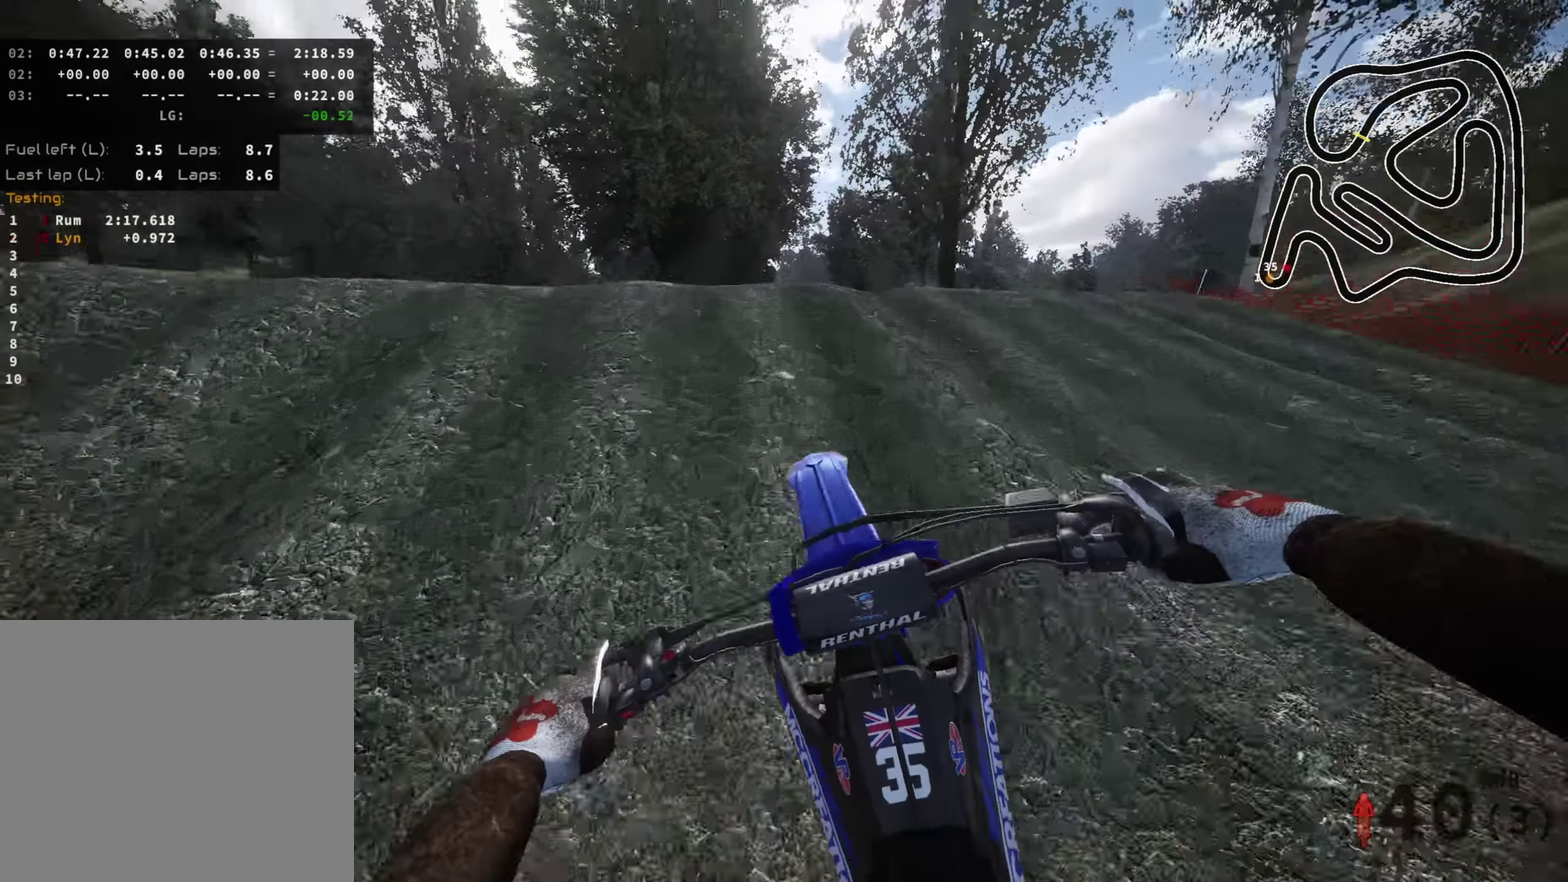
{"dt_ms": 700, "buttons": [], "left_stick": "center", "right_stick": "right", "events": [[33, "right_stick", "down-right"], [233, "left_stick", "center"], [533, "right_stick", "right"]]}
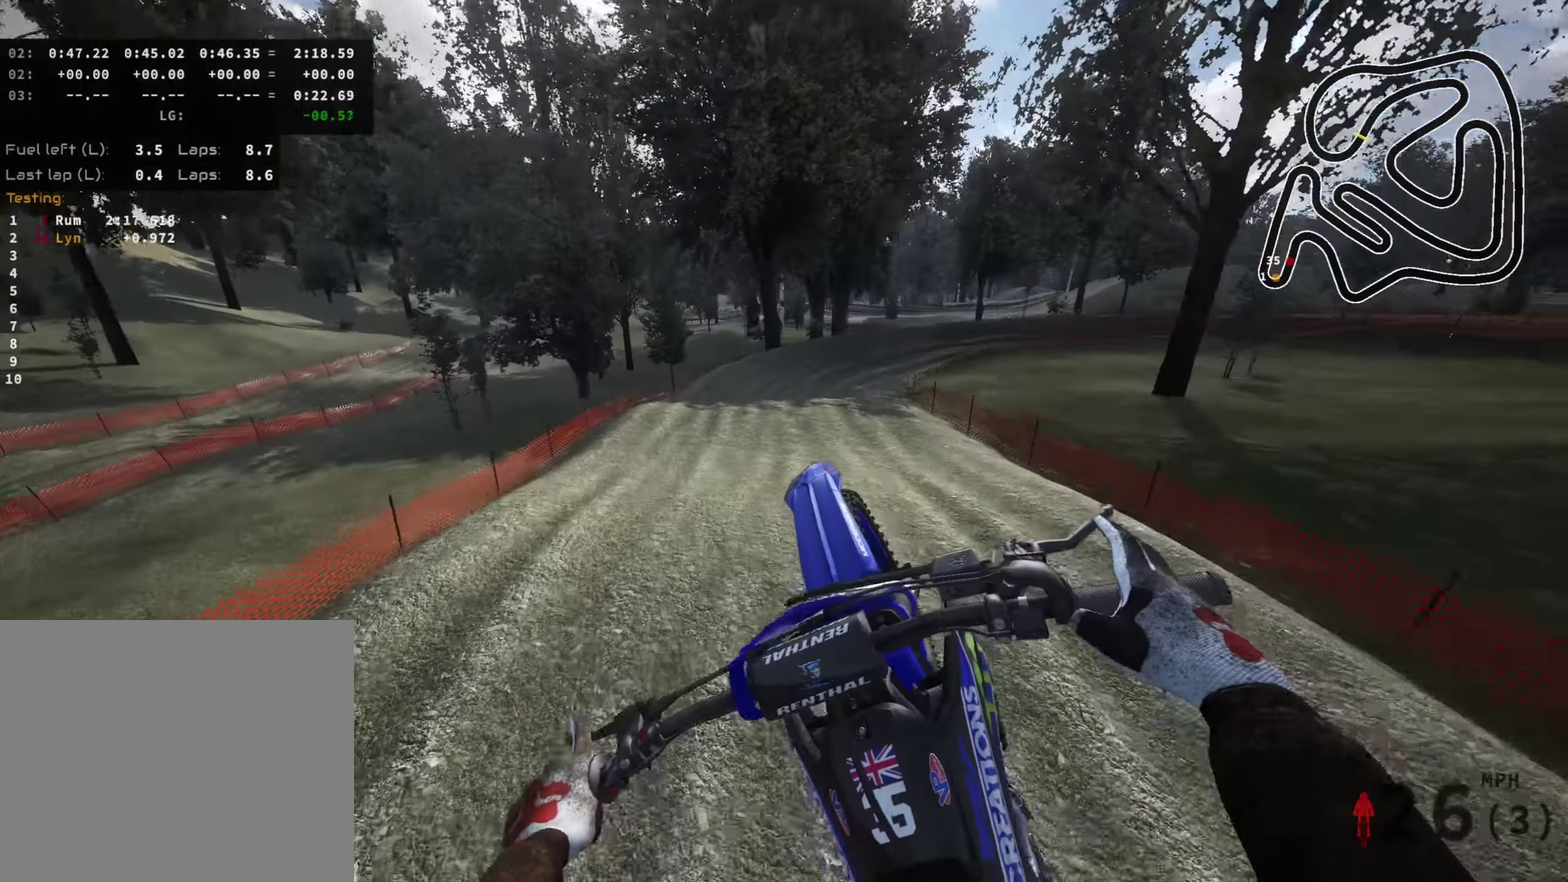
{"dt_ms": 300, "buttons": ["R2"], "left_stick": "up-right", "right_stick": "up", "events": [[16, "right_stick", "up-right"], [66, "left_stick", "right"], [100, "R2", "down"], [166, "right_stick", "up"], [300, "left_stick", "up-right"]]}
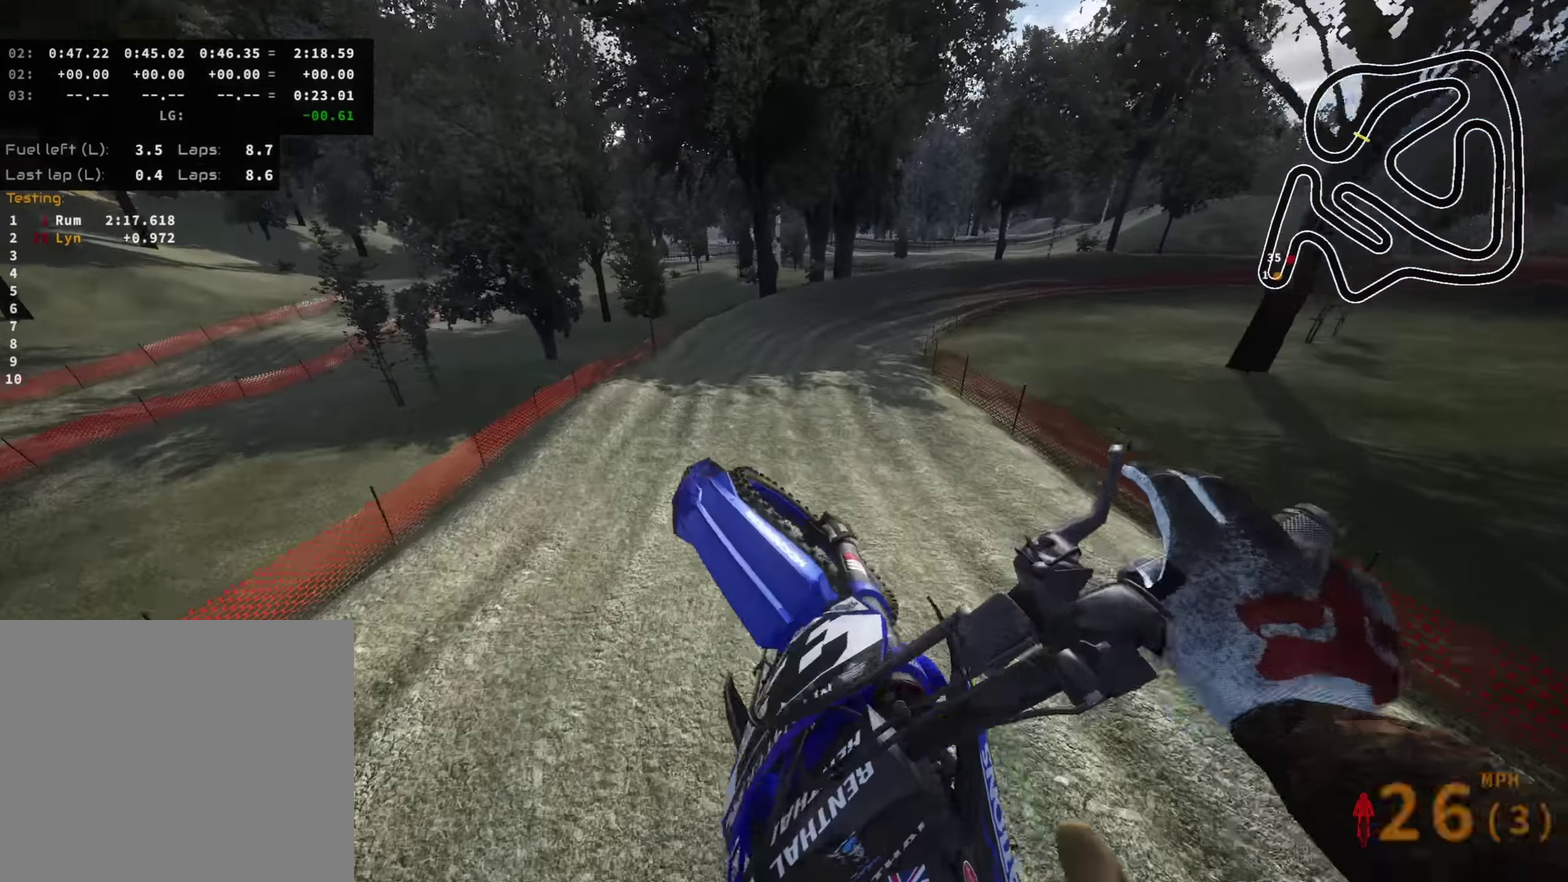
{"dt_ms": 700, "buttons": ["R2"], "left_stick": "center", "right_stick": "center", "events": [[16, "R2", "up"], [200, "left_stick", "center"], [583, "R2", "down"], [700, "right_stick", "center"]]}